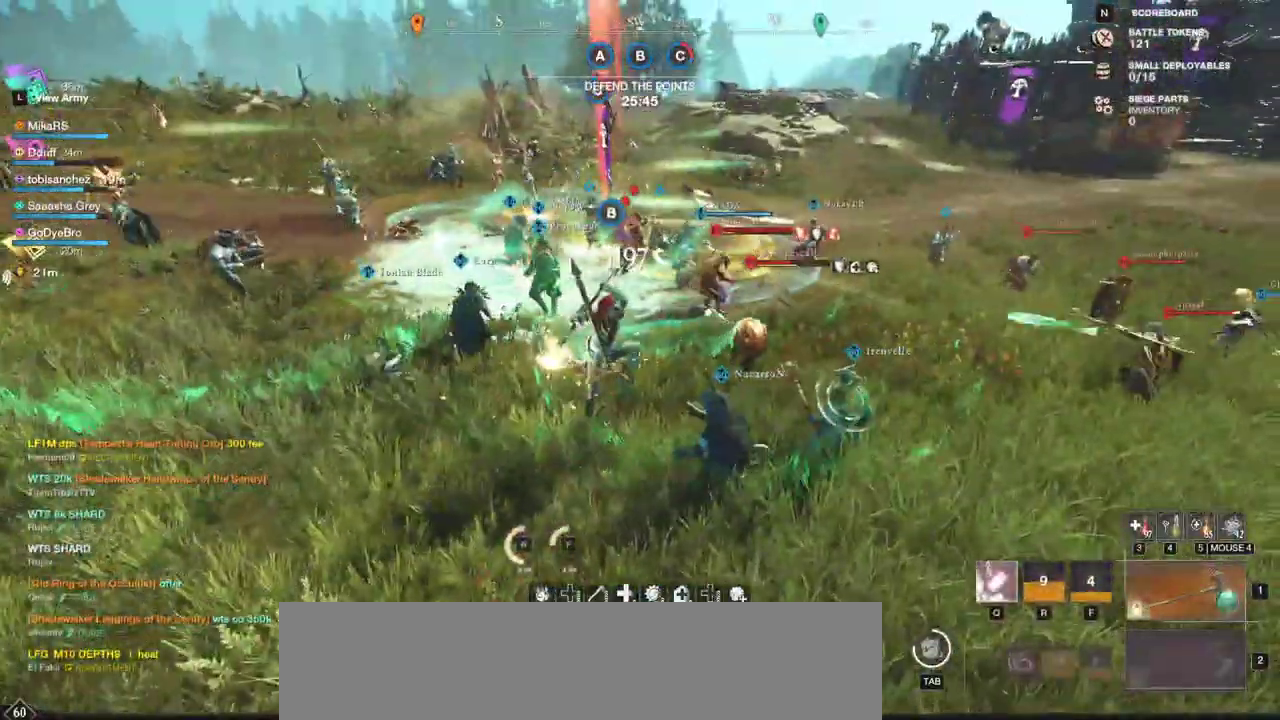
Gameplay with keyboard and mouse; each line is a JSON object with the keys and mouse buttons held at the frame after it. "events" lists presses ("down") and releases ("up") of "a", "ctrl", "d", "e", "f", "q", "r", "s", "shift", "space", "tab", "w", "mouse_left", "mouse_wheel", "mouse_right", "mouse_mb4" and "mouse_mb5" between this image and that frame as [ms after this image, input, new state], when the widget could be followed in between. "mouse_left", "mouse_wheel", "mouse_right", "mouse_mb4", "mouse_mb5" = the "left", "wheel", "right", "mb4", "mb5" buttons of the "mouse" list. No other keys are recorded. "wheel" means that the mouse wheel is clicked or scrolled. Mouse movement is not recorded.
{"keys": ["w"], "mouse": [], "events": [[217, "d", "up"]]}
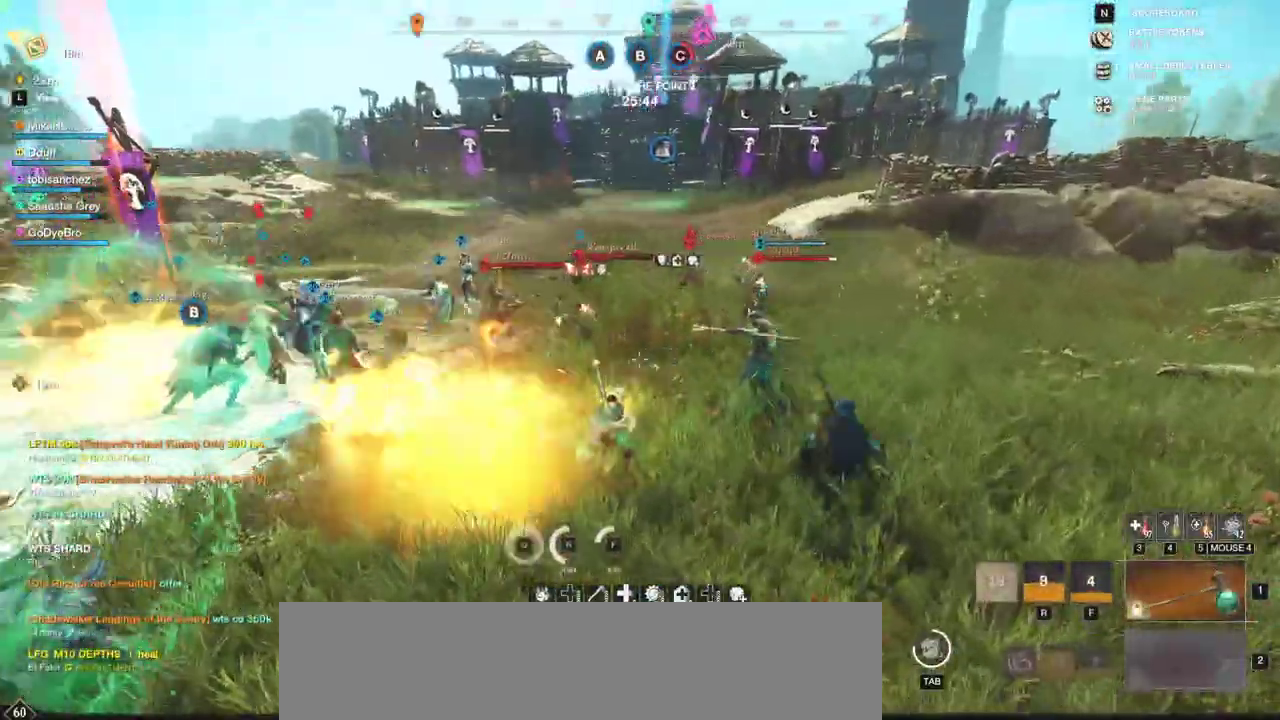
{"keys": ["w"], "mouse": [], "events": [[17, "shift", "down"], [150, "shift", "up"]]}
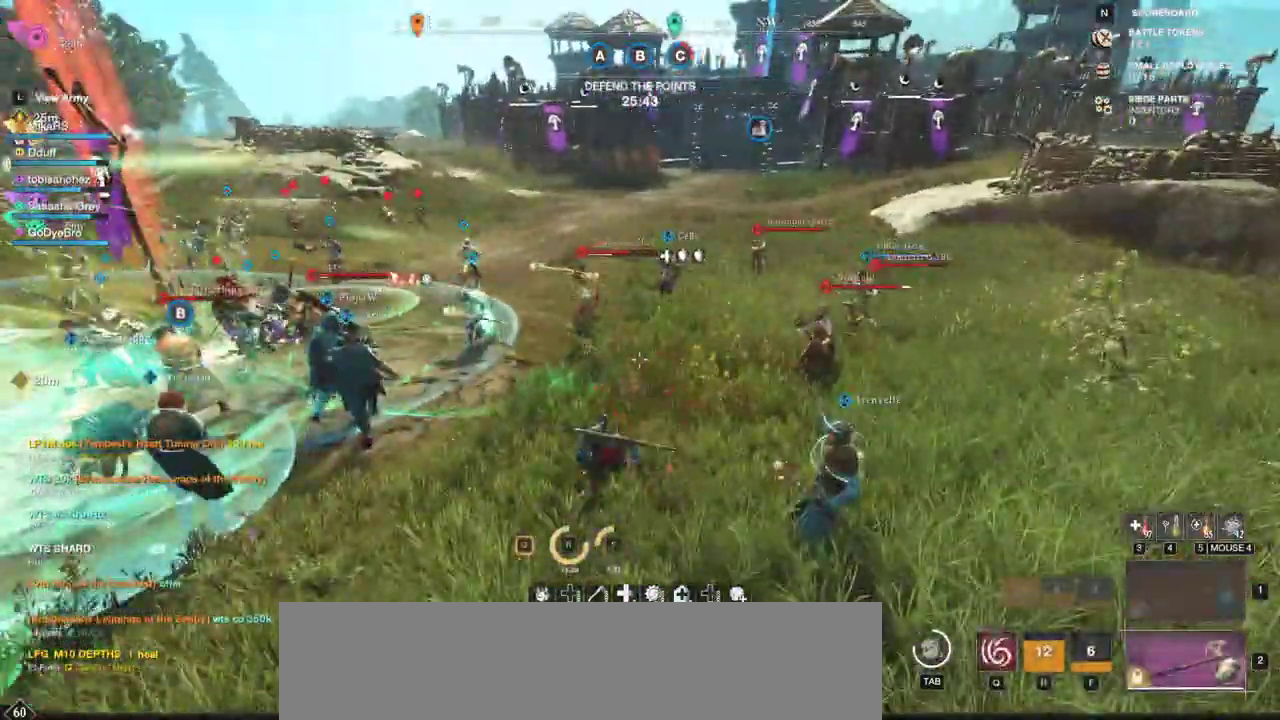
{"keys": ["w"], "mouse": [], "events": []}
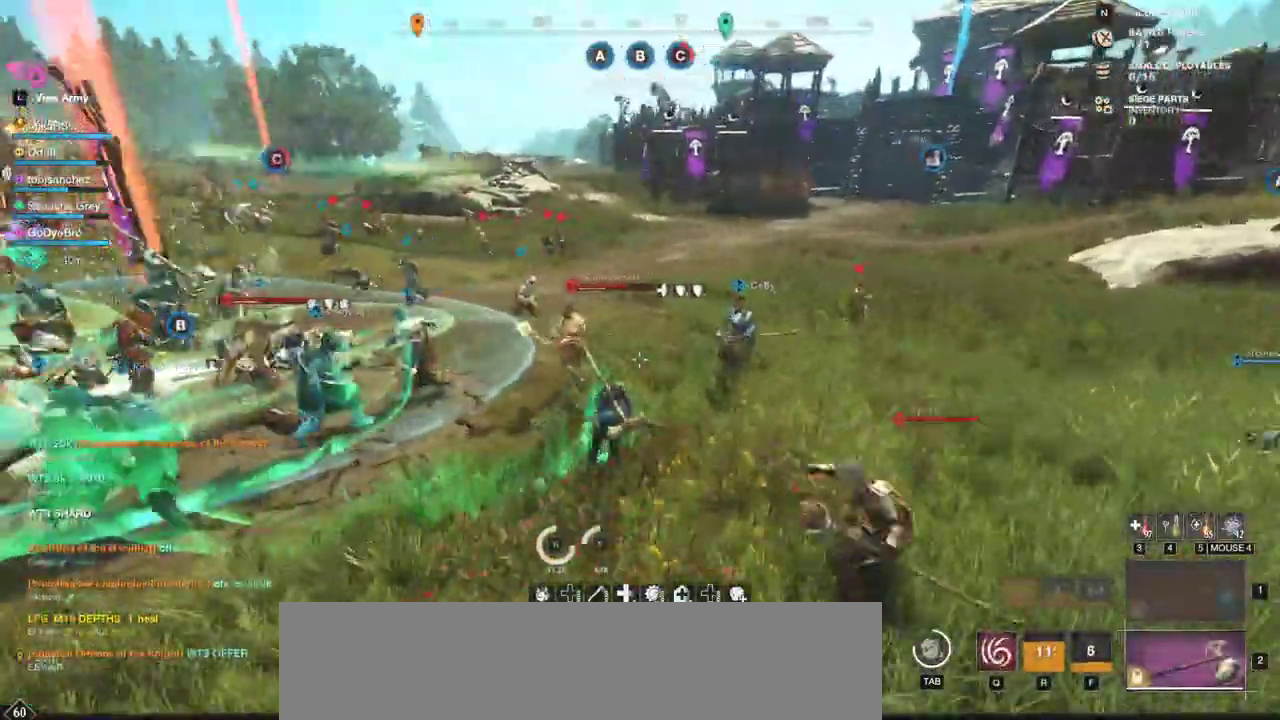
{"keys": ["w"], "mouse": [], "events": [[233, "mouse_left", "down"], [317, "mouse_left", "up"], [383, "mouse_left", "down"], [483, "mouse_left", "up"]]}
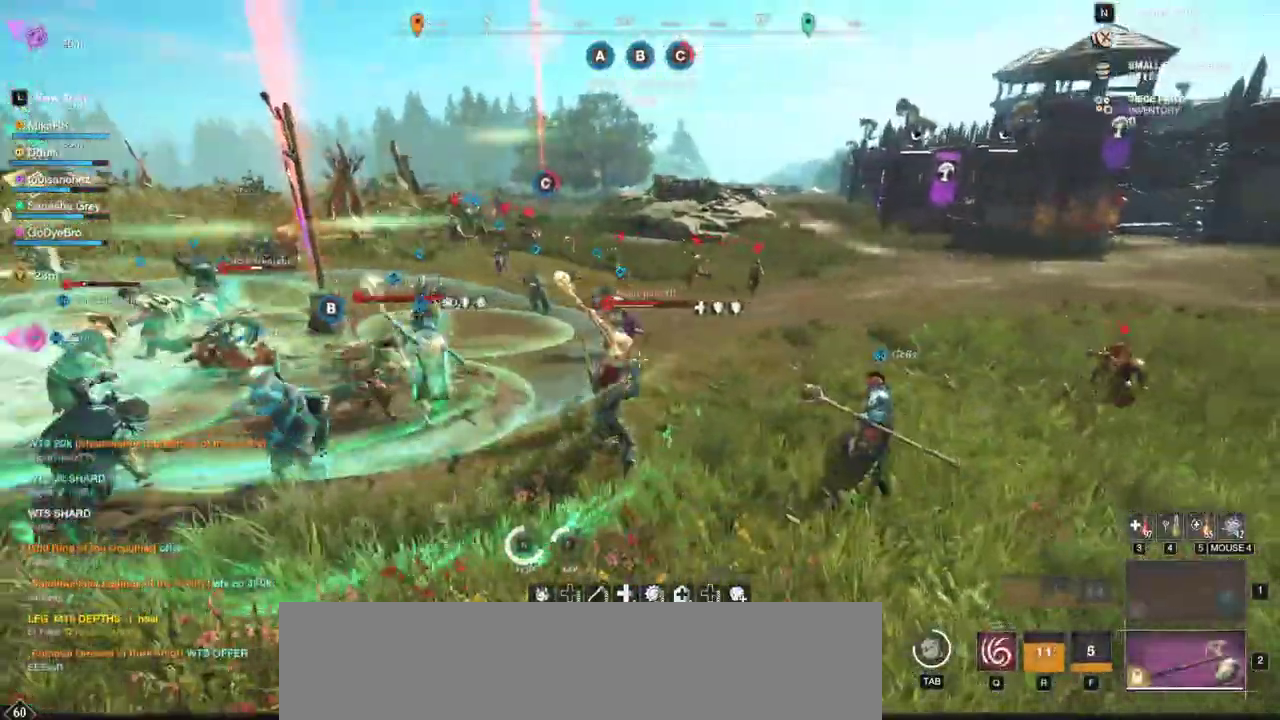
{"keys": ["d"], "mouse": [], "events": [[50, "mouse_left", "down"], [150, "mouse_left", "up"], [200, "d", "down"], [200, "mouse_left", "down"], [200, "q", "down"], [300, "mouse_left", "up"], [333, "q", "up"], [350, "w", "up"], [367, "mouse_left", "down"], [367, "q", "down"], [367, "w", "down"], [467, "mouse_left", "up"], [483, "q", "up"], [483, "w", "up"]]}
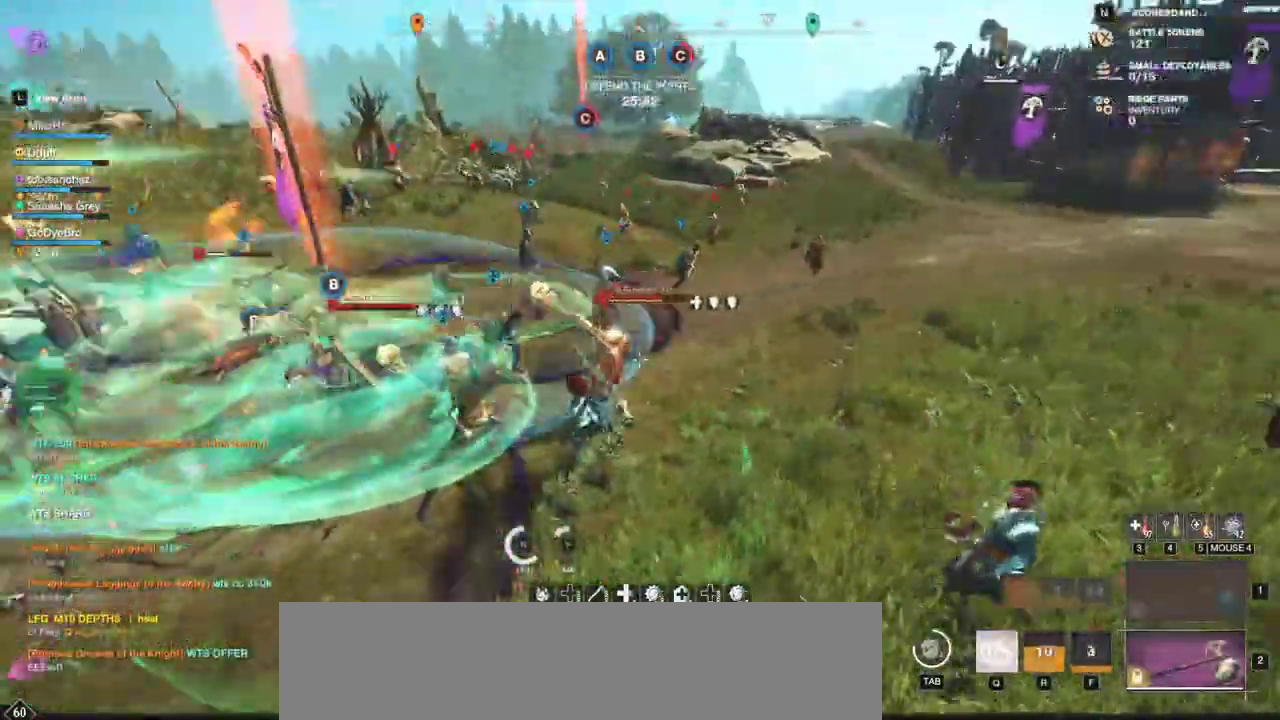
{"keys": ["d", "q", "w"], "mouse": [], "events": [[17, "q", "down"], [17, "w", "down"], [33, "mouse_left", "down"], [117, "mouse_left", "up"], [117, "q", "up"], [133, "w", "up"], [167, "q", "down"], [167, "w", "down"], [183, "mouse_left", "down"], [283, "q", "up"], [283, "w", "up"], [300, "mouse_left", "up"], [317, "w", "down"], [333, "q", "down"], [367, "mouse_left", "down"], [450, "q", "up"], [450, "w", "up"], [467, "mouse_left", "up"], [483, "w", "down"], [500, "q", "down"]]}
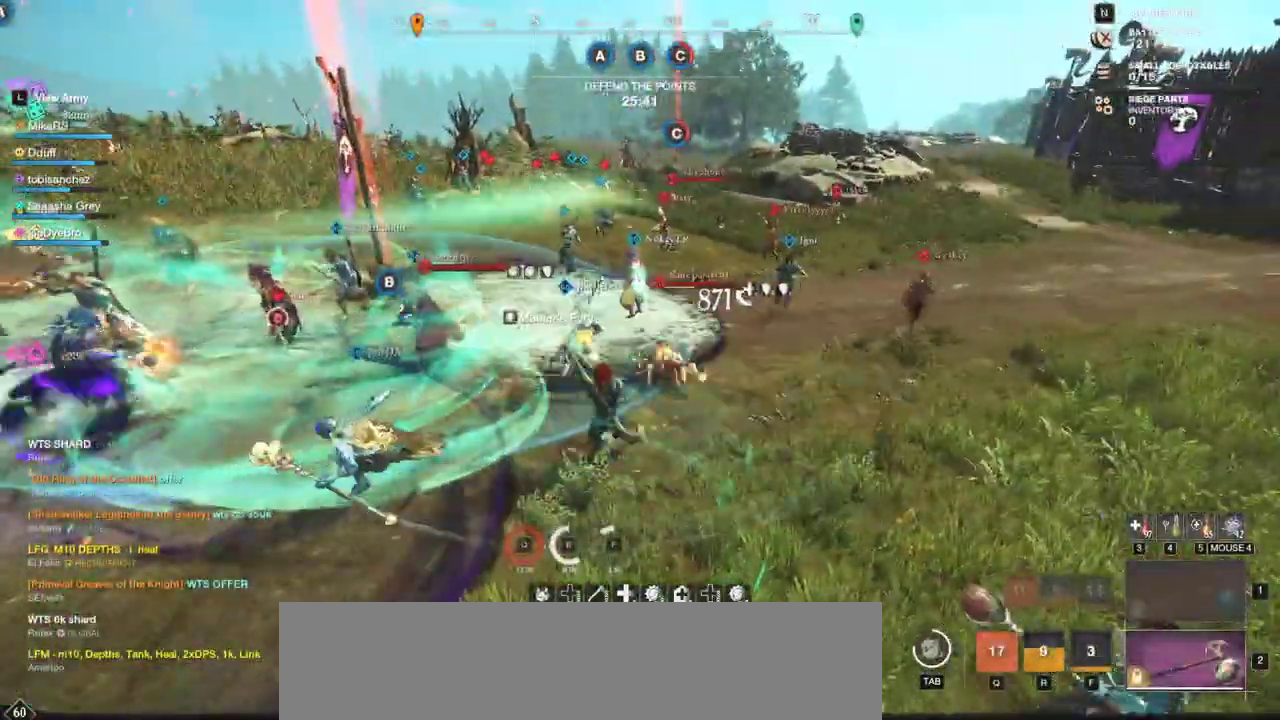
{"keys": ["d", "w"], "mouse": [], "events": [[33, "mouse_left", "down"], [117, "mouse_left", "up"], [133, "q", "up"], [200, "mouse_left", "down"], [233, "mouse_left", "up"], [250, "d", "up"], [483, "d", "down"]]}
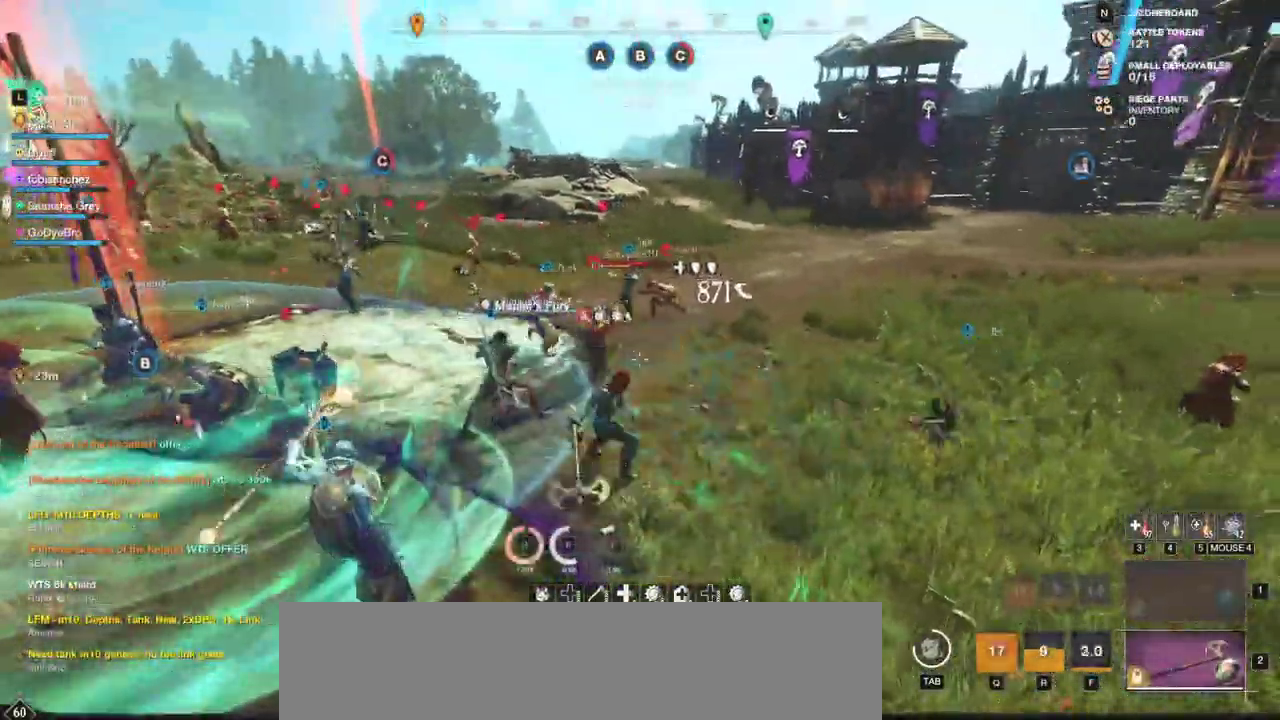
{"keys": ["d", "w"], "mouse": [], "events": [[83, "shift", "down"], [250, "shift", "up"]]}
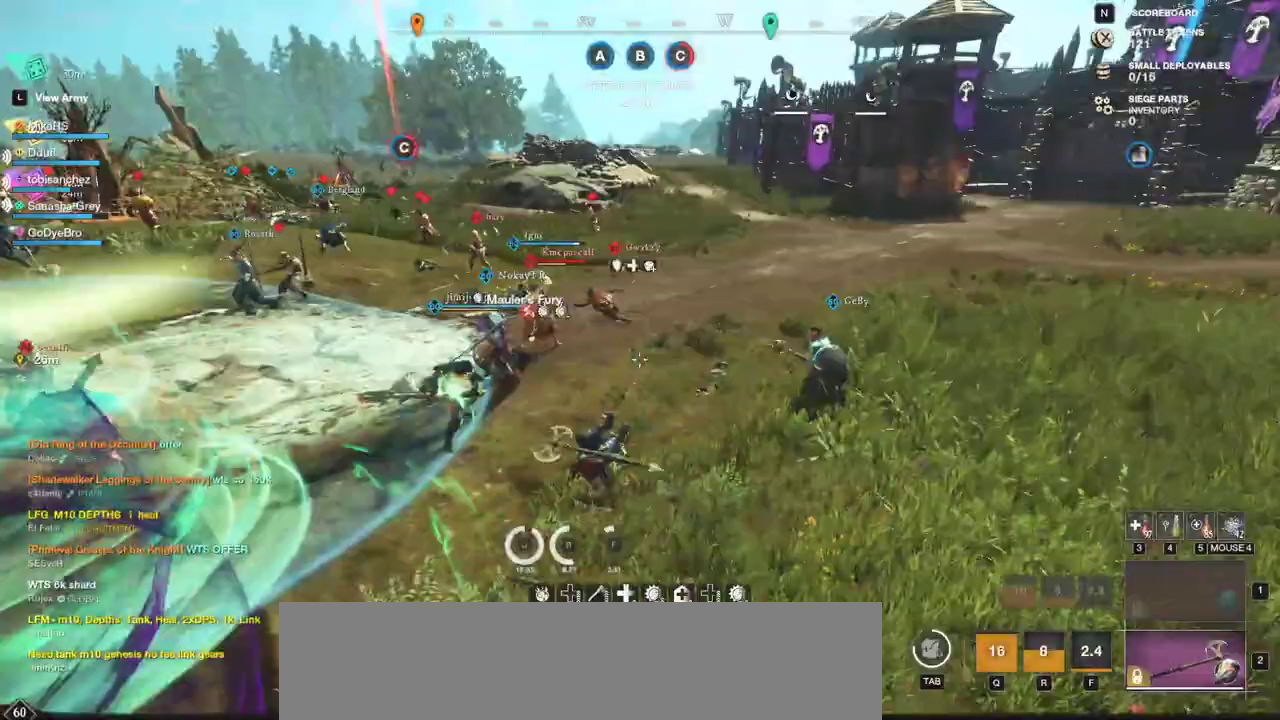
{"keys": ["w"], "mouse": ["left"], "events": [[150, "d", "up"], [183, "mouse_left", "down"]]}
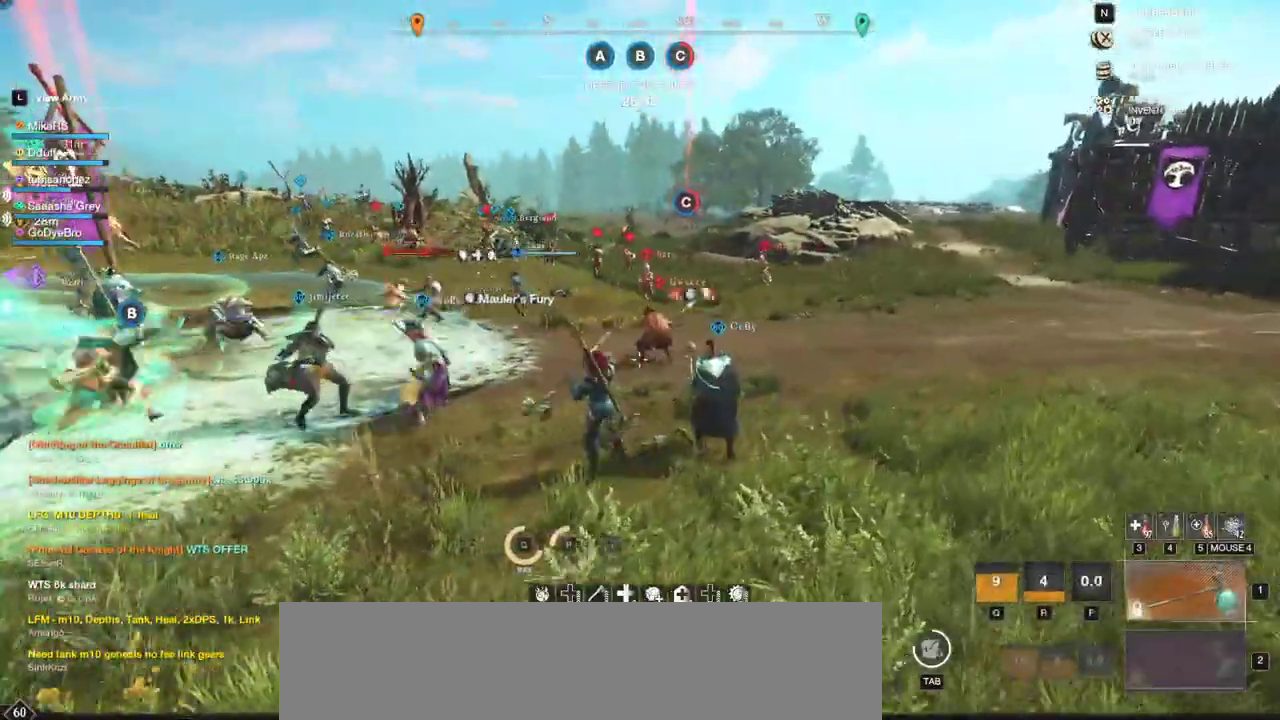
{"keys": ["w"], "mouse": [], "events": [[167, "mouse_left", "up"]]}
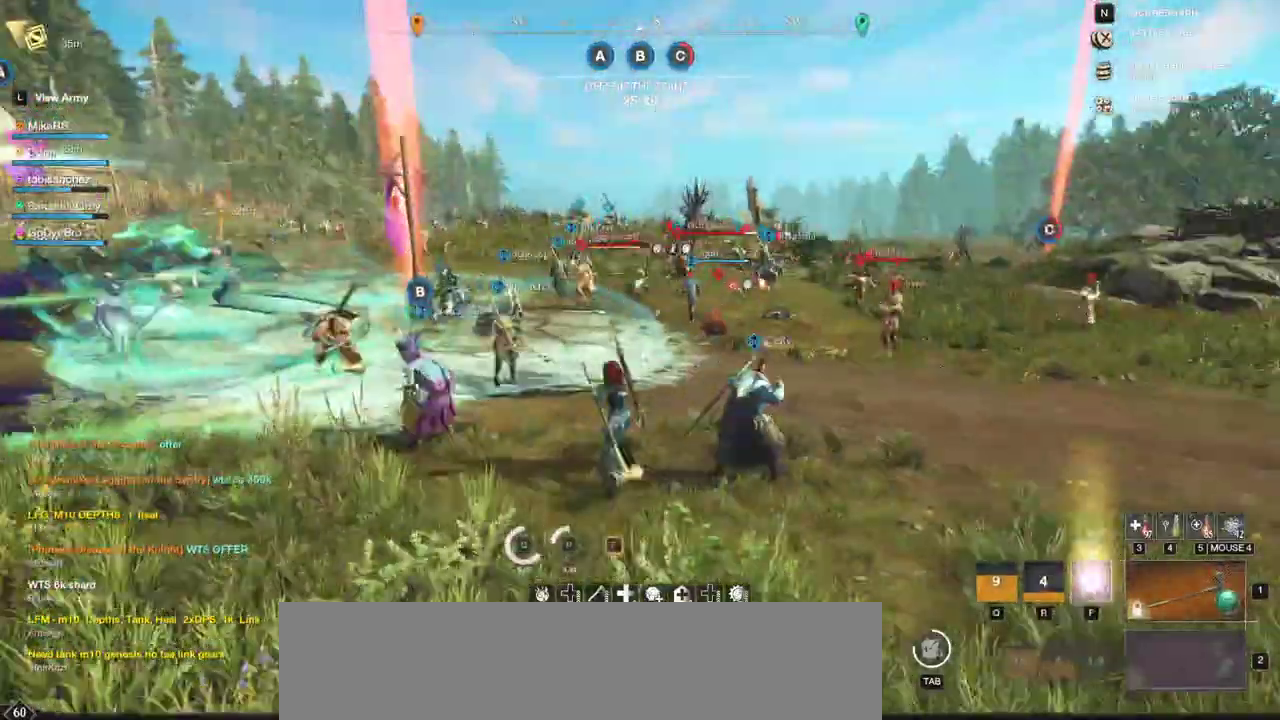
{"keys": ["w"], "mouse": [], "events": [[133, "r", "down"], [217, "r", "up"], [300, "r", "down"], [350, "r", "up"]]}
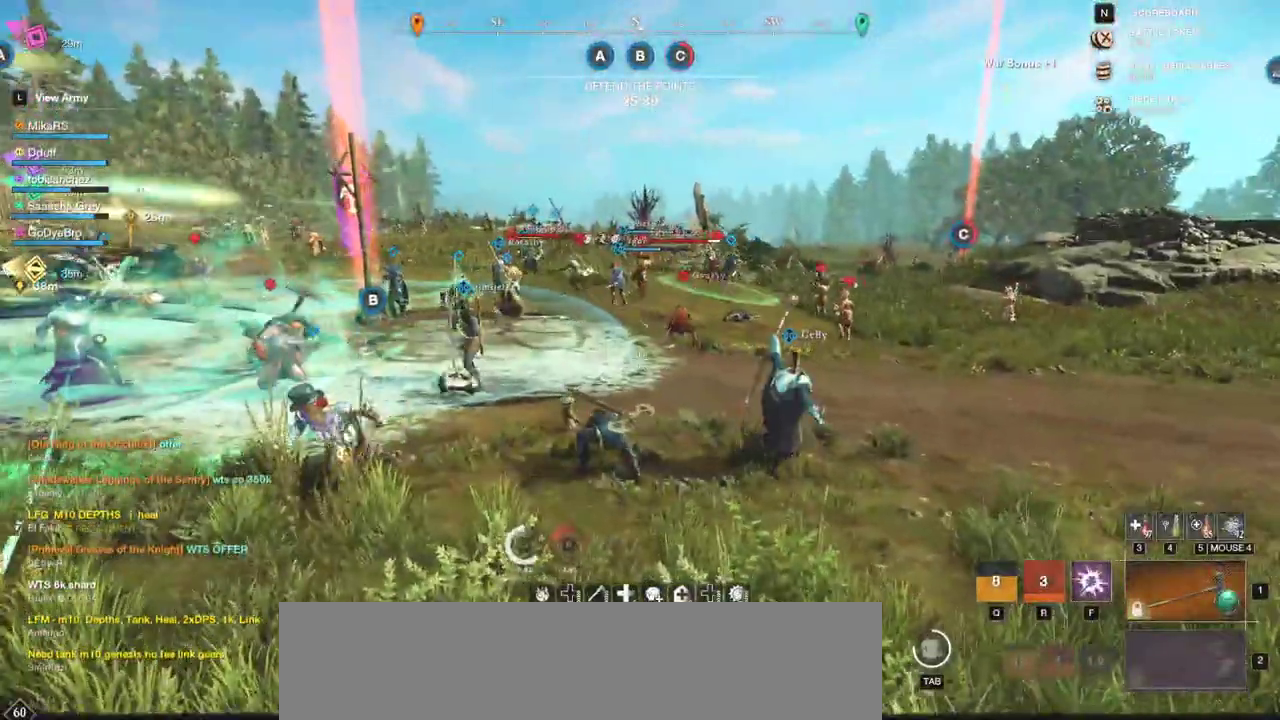
{"keys": ["a", "w"], "mouse": [], "events": [[283, "a", "down"]]}
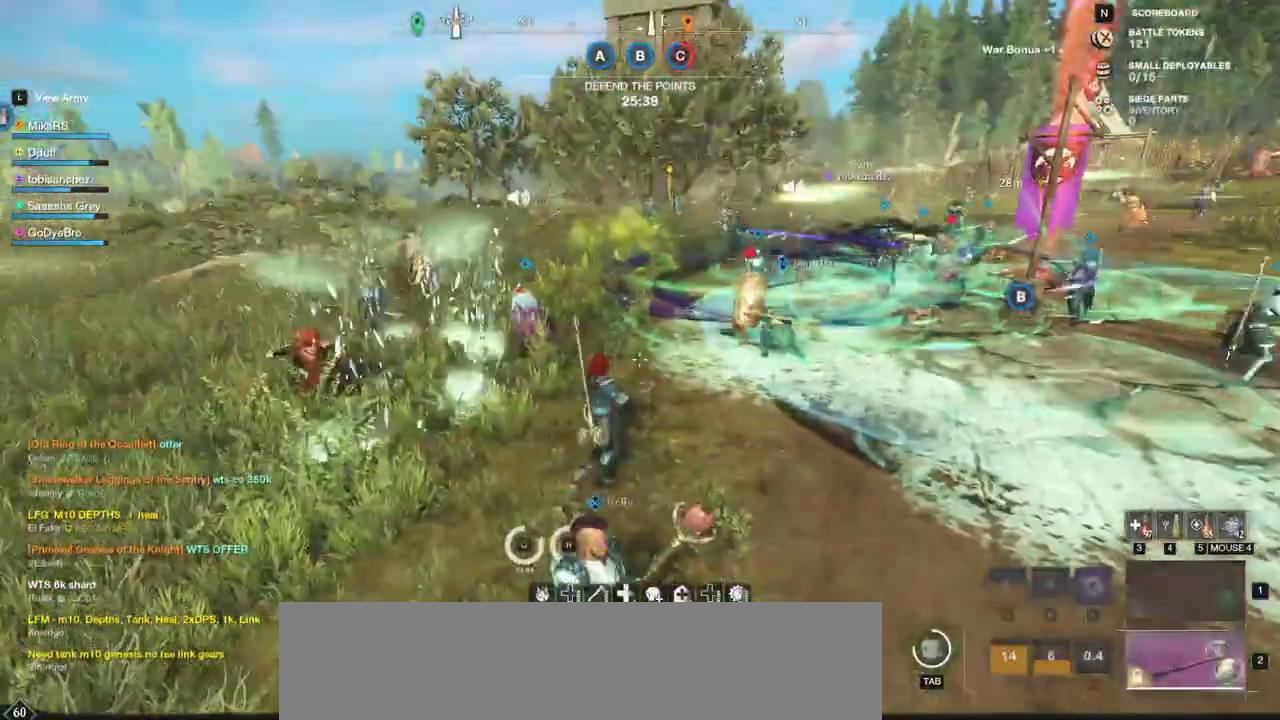
{"keys": ["w"], "mouse": [], "events": [[83, "shift", "down"], [250, "shift", "up"], [283, "a", "up"]]}
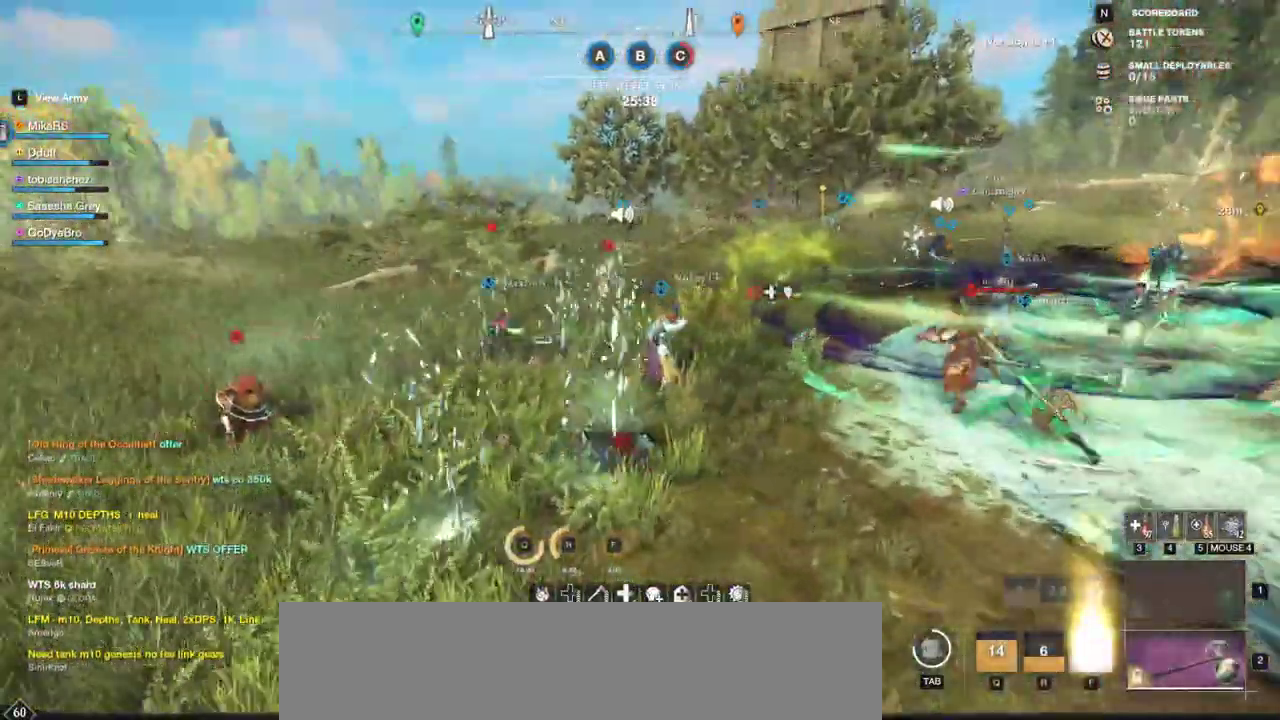
{"keys": ["a", "w"], "mouse": [], "events": [[100, "a", "down"]]}
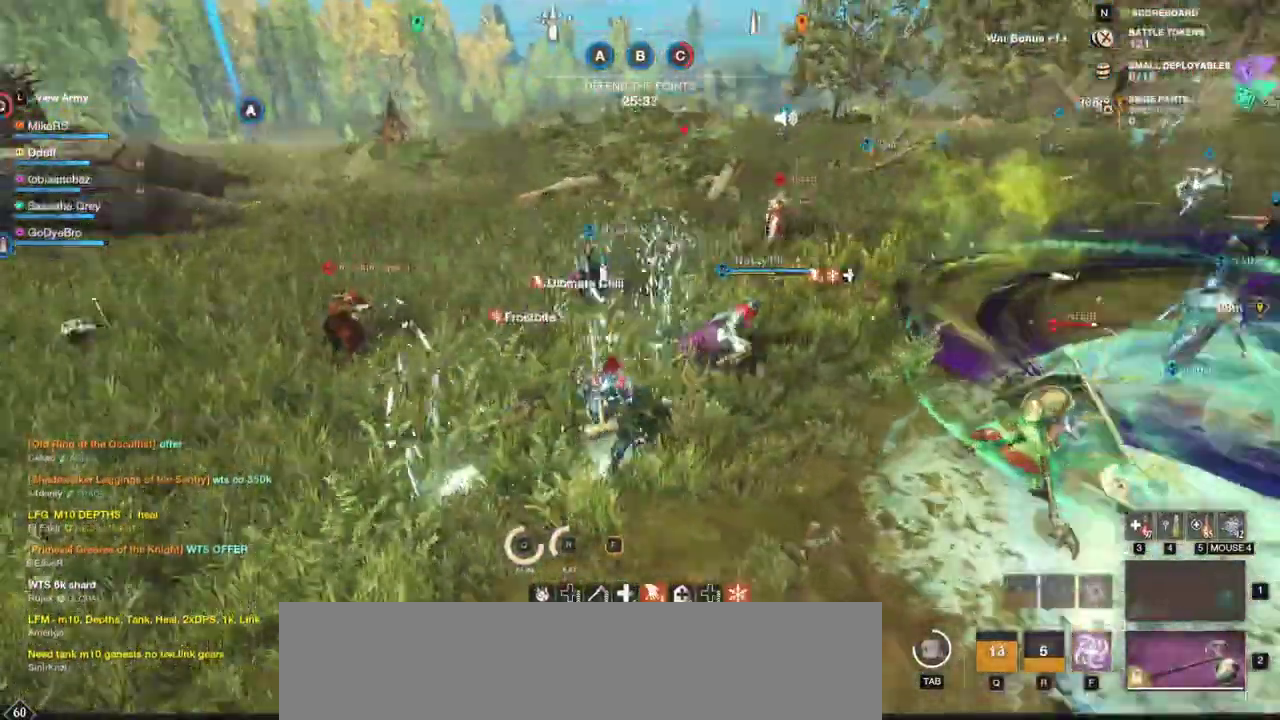
{"keys": ["a", "w"], "mouse": [], "events": []}
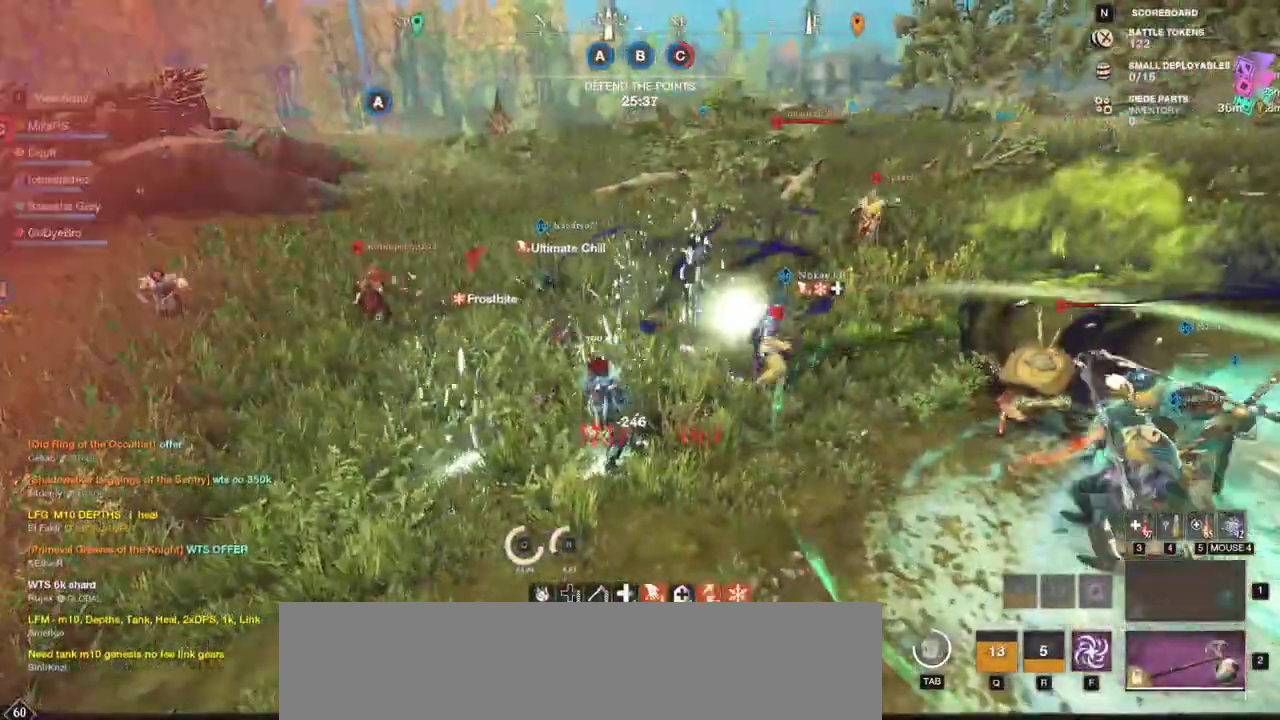
{"keys": ["w"], "mouse": [], "events": [[83, "a", "up"]]}
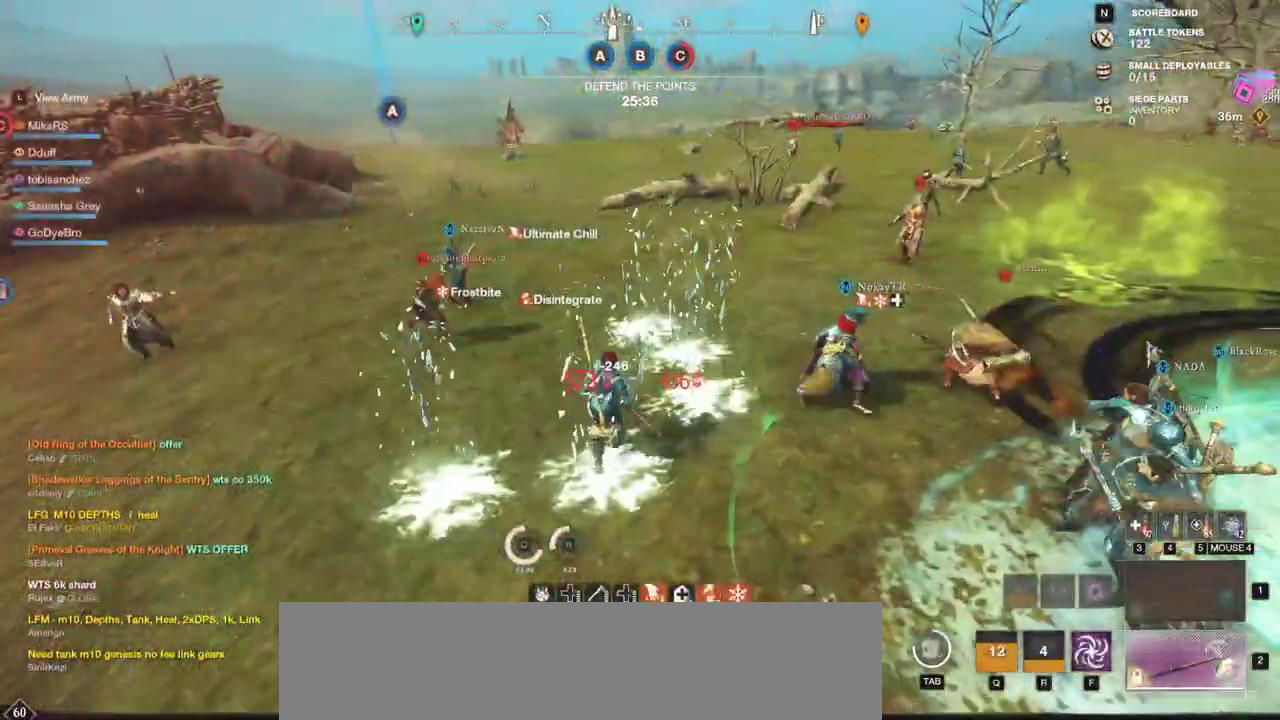
{"keys": ["w"], "mouse": [], "events": []}
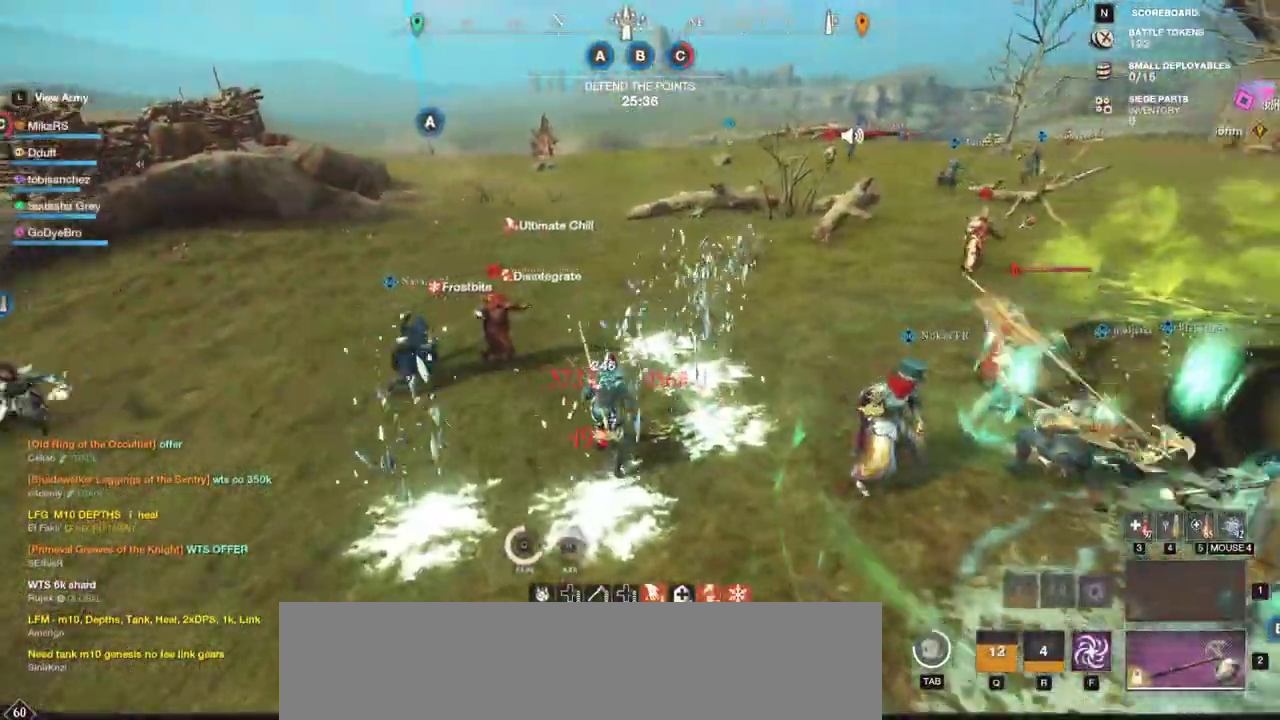
{"keys": ["w"], "mouse": [], "events": [[67, "shift", "down"], [250, "shift", "up"]]}
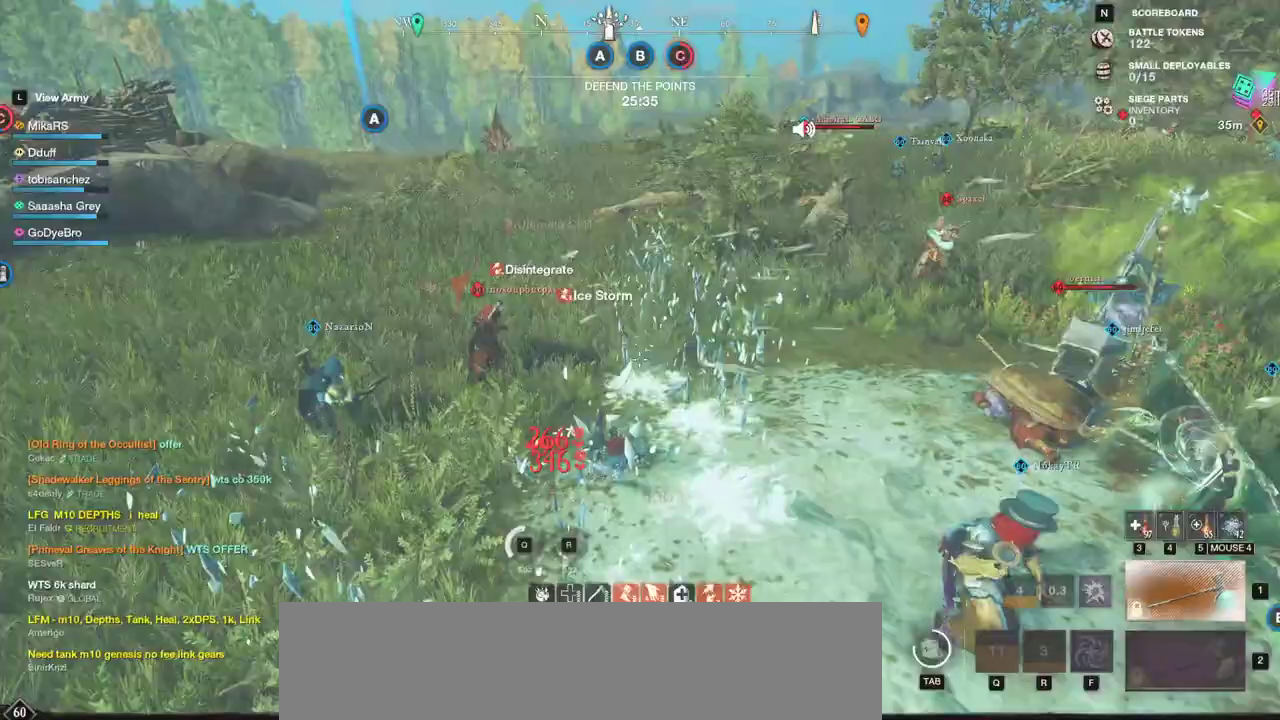
{"keys": ["w"], "mouse": [], "events": [[400, "f", "down"], [500, "f", "up"]]}
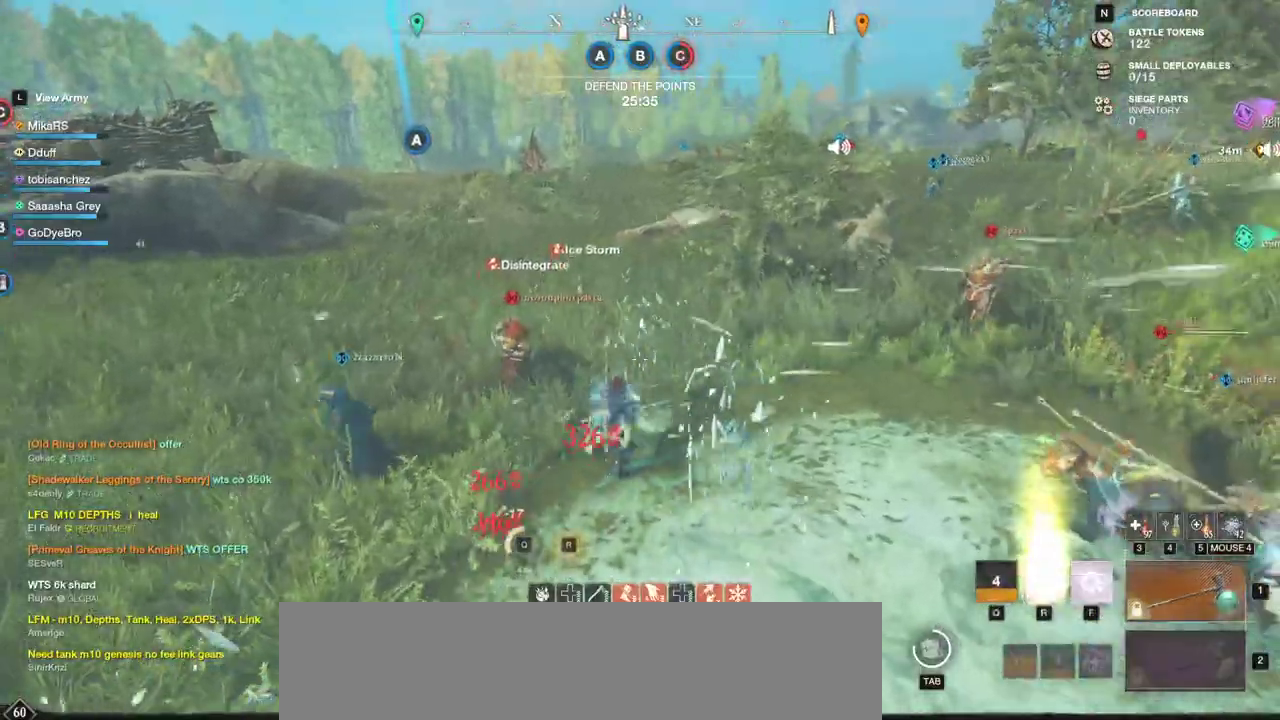
{"keys": ["w"], "mouse": [], "events": [[50, "f", "down"], [167, "f", "up"]]}
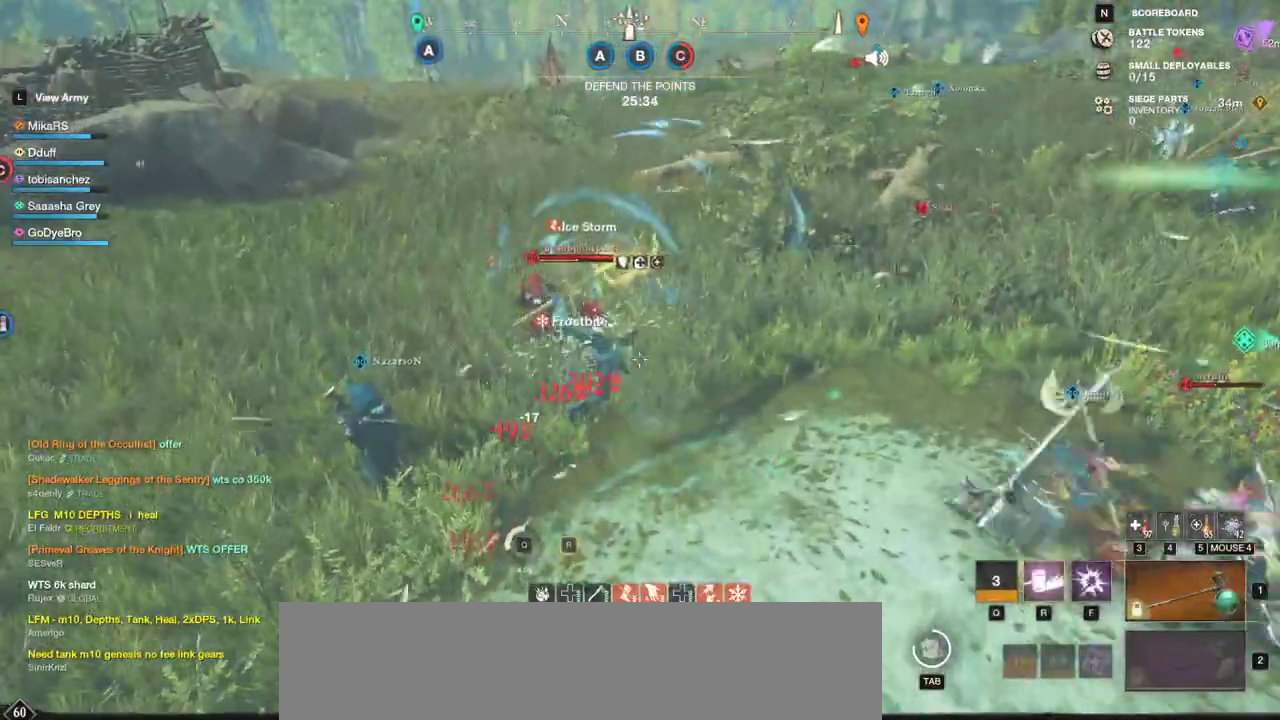
{"keys": ["w"], "mouse": [], "events": []}
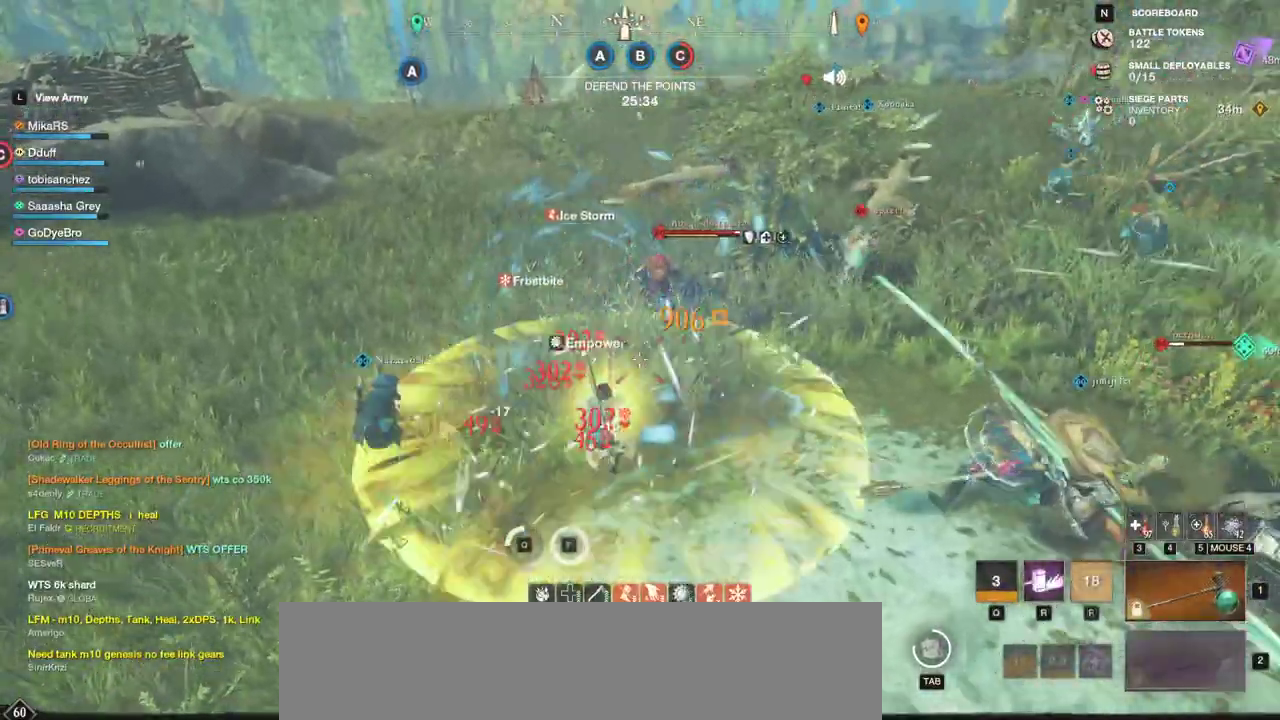
{"keys": ["f", "w"], "mouse": [], "events": [[267, "f", "down"], [350, "f", "up"], [417, "f", "down"]]}
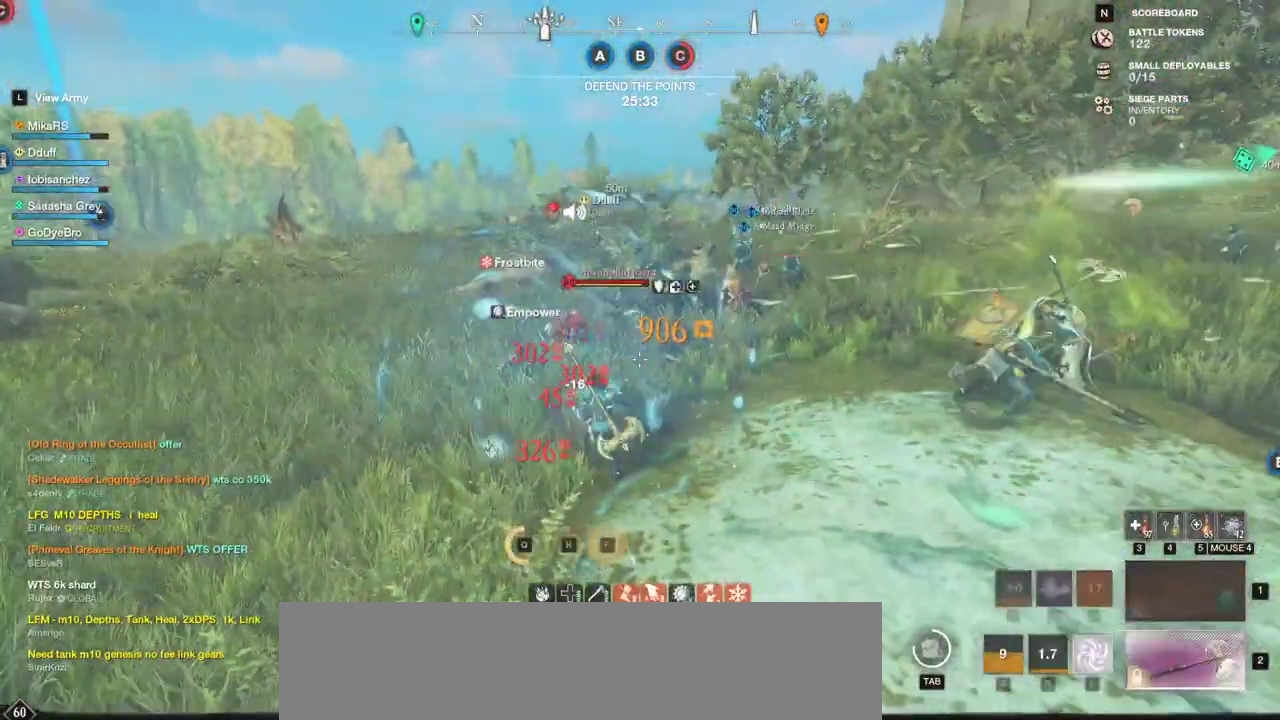
{"keys": ["w"], "mouse": []}